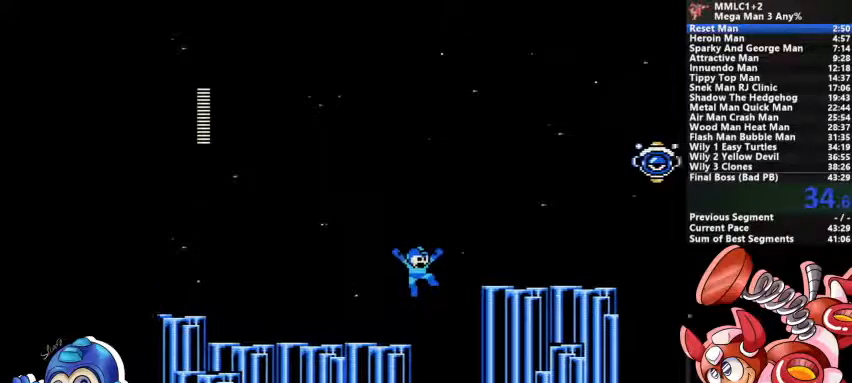
Gameplay with a controller (PlayStation layout); each line is a JSON object with the inputs held at the frame after it (dt_ms = milliseconds from this image to that frame). "events" lists button and stick changes between this image and that frame as [ms after this image, input, new state], when the widget could be followed in between. Not read: DPAD_LEFT DPAD_RIGHT DPAD_UP L1 L2 L3 R3 SELECT START.
{"dt_ms": 1000, "buttons": ["CROSS"]}
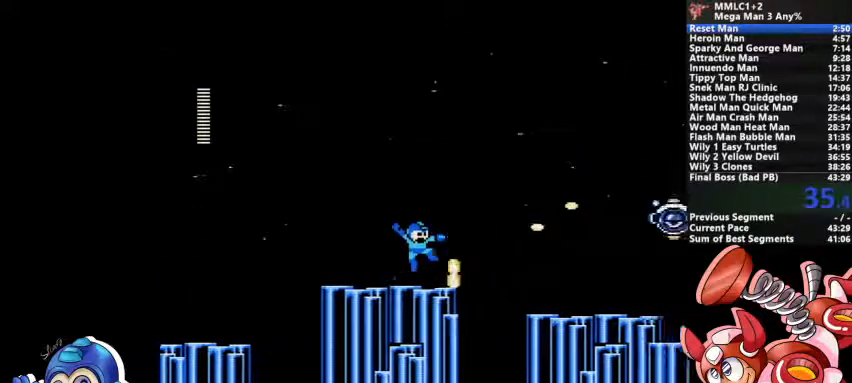
{"dt_ms": 500, "buttons": [], "events": [[367, "CROSS", "up"]]}
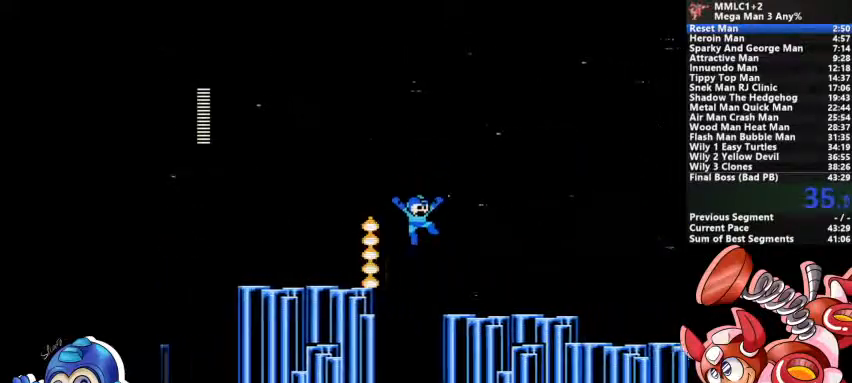
{"dt_ms": 500, "buttons": ["CROSS", "DPAD_DOWN"]}
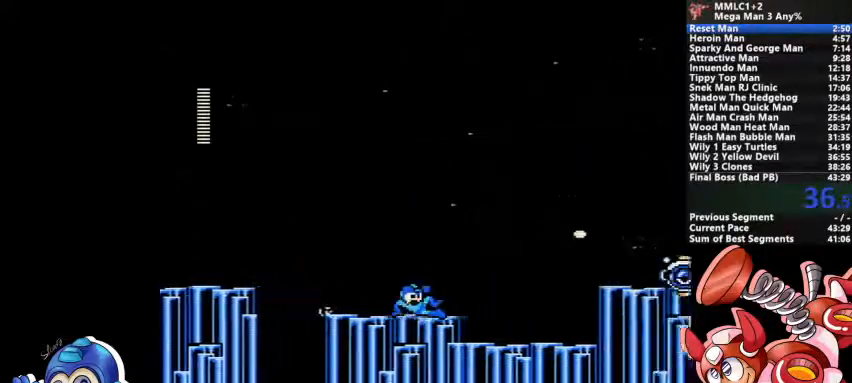
{"dt_ms": 500, "buttons": []}
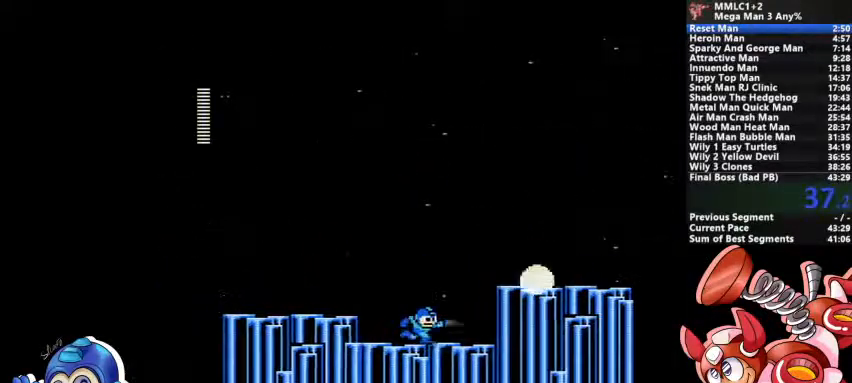
{"dt_ms": 500, "buttons": [], "events": [[100, "CROSS", "down"], [300, "CROSS", "up"]]}
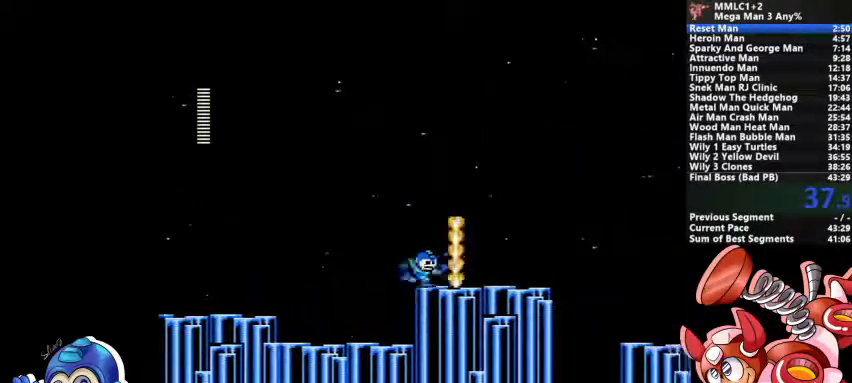
{"dt_ms": 1000, "buttons": []}
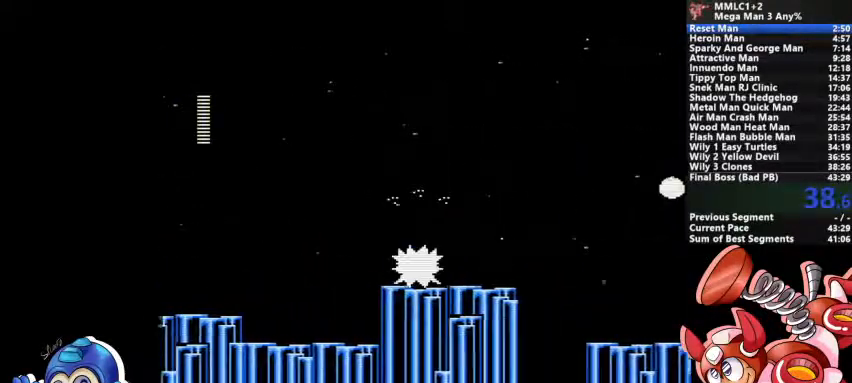
{"dt_ms": 500, "buttons": ["CROSS"]}
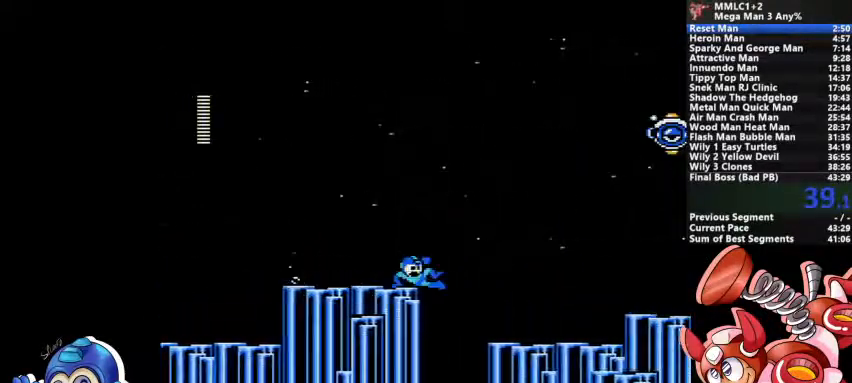
{"dt_ms": 500, "buttons": []}
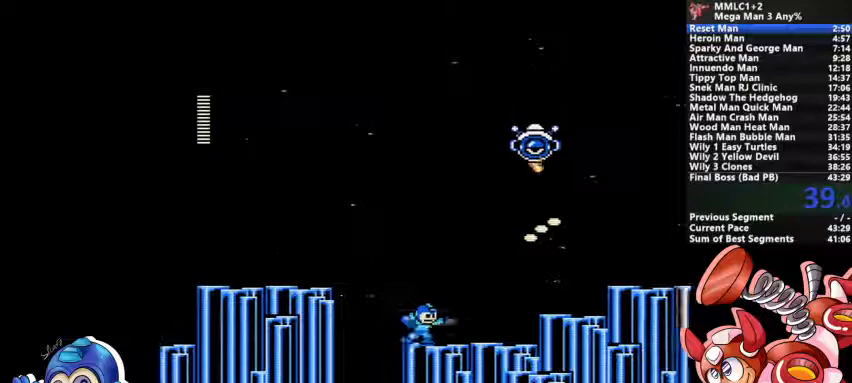
{"dt_ms": 500, "buttons": [], "events": [[100, "CROSS", "down"], [233, "SQUARE", "down"], [400, "CROSS", "up"], [400, "SQUARE", "up"]]}
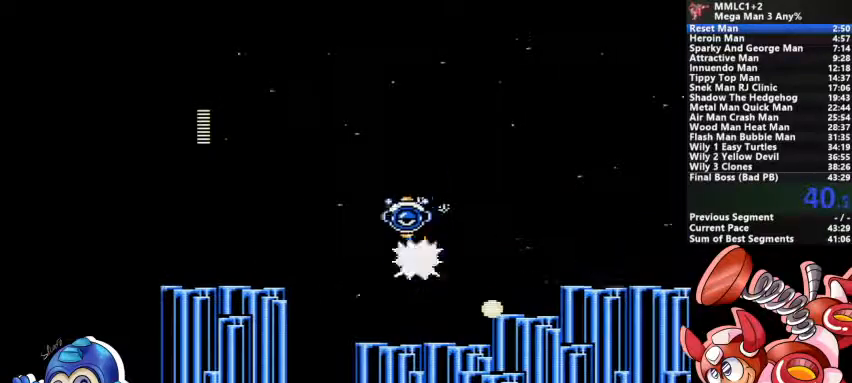
{"dt_ms": 500, "buttons": ["CROSS", "SQUARE"], "events": [[33, "SQUARE", "down"], [100, "SQUARE", "up"], [333, "CROSS", "down"], [500, "SQUARE", "down"]]}
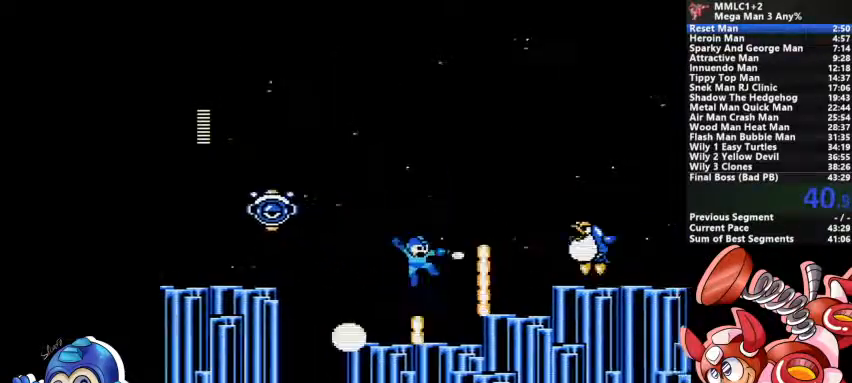
{"dt_ms": 500, "buttons": []}
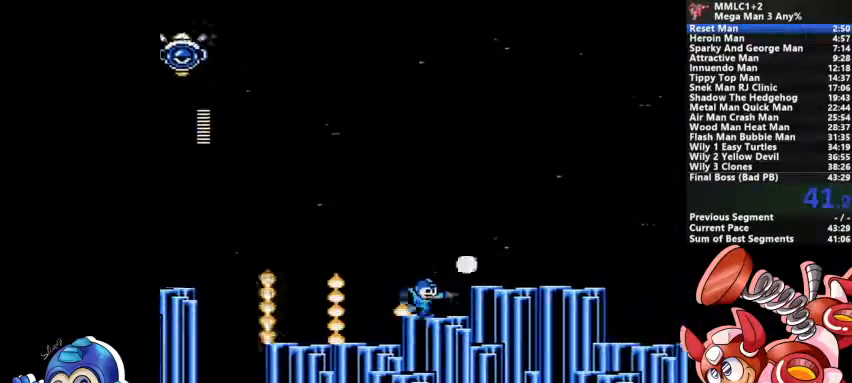
{"dt_ms": 500, "buttons": ["CROSS", "DPAD_DOWN"]}
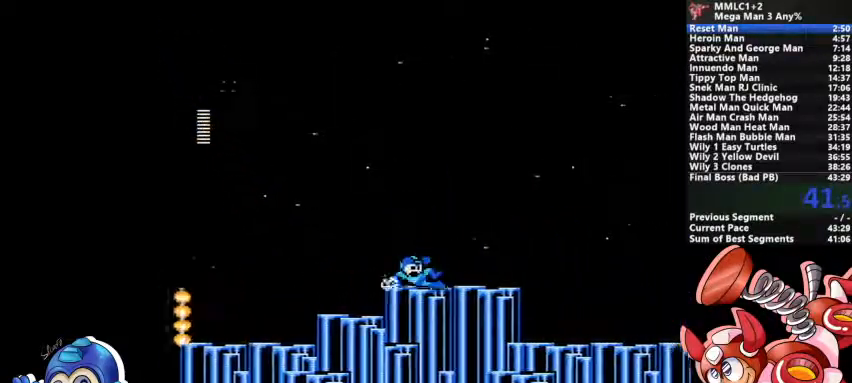
{"dt_ms": 500, "buttons": ["DPAD_DOWN"], "events": [[233, "CROSS", "up"], [333, "CROSS", "down"], [500, "CROSS", "up"]]}
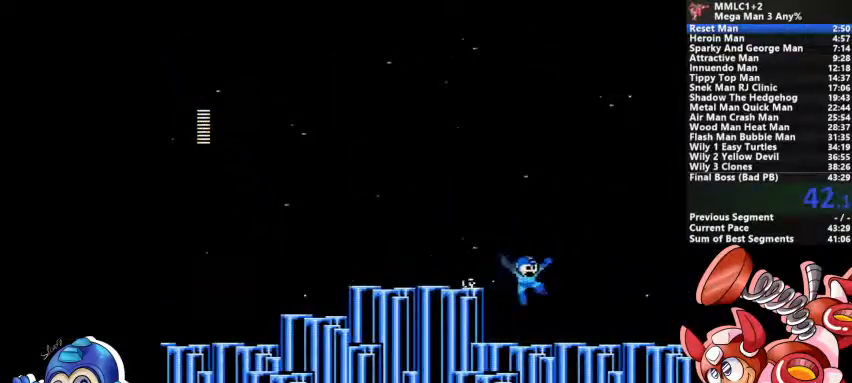
{"dt_ms": 500, "buttons": ["DPAD_DOWN"], "events": []}
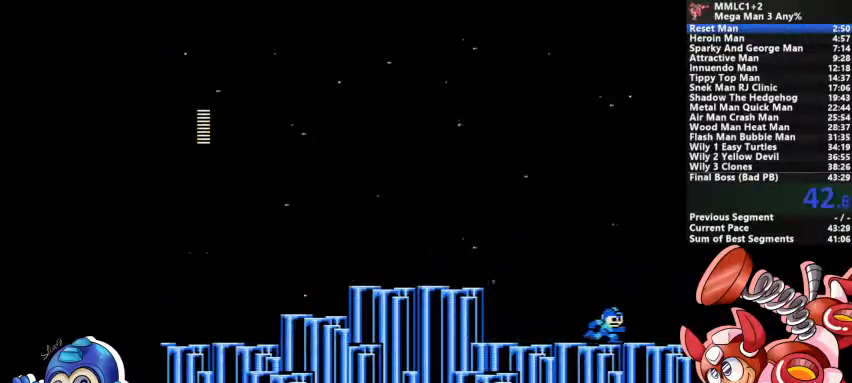
{"dt_ms": 500, "buttons": ["DPAD_DOWN"]}
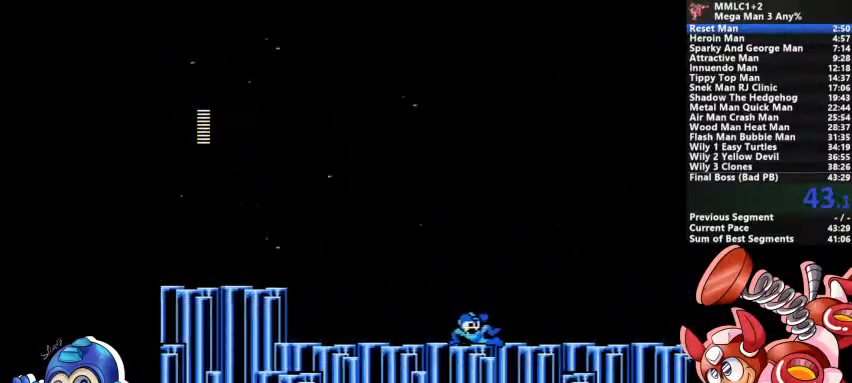
{"dt_ms": 500, "buttons": [], "events": [[133, "DPAD_DOWN", "up"]]}
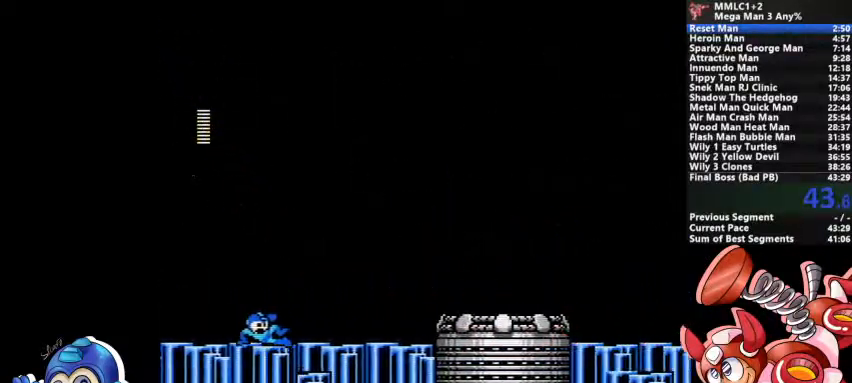
{"dt_ms": 500, "buttons": ["CROSS"], "events": [[433, "CROSS", "down"]]}
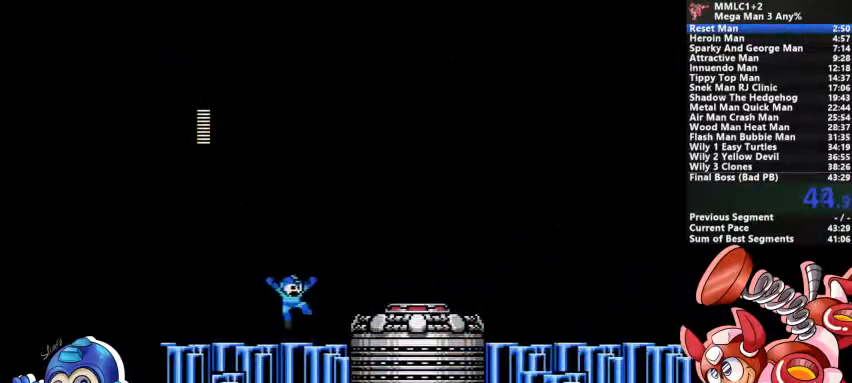
{"dt_ms": 500, "buttons": ["CROSS"], "events": []}
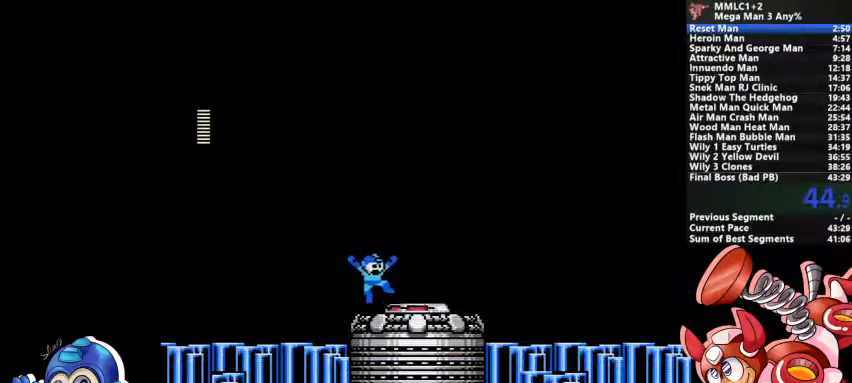
{"dt_ms": 500, "buttons": ["CROSS"], "events": []}
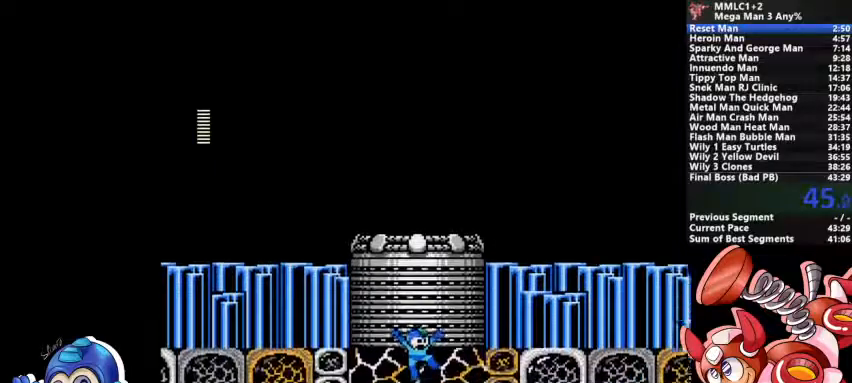
{"dt_ms": 500, "buttons": [], "events": [[233, "CROSS", "up"]]}
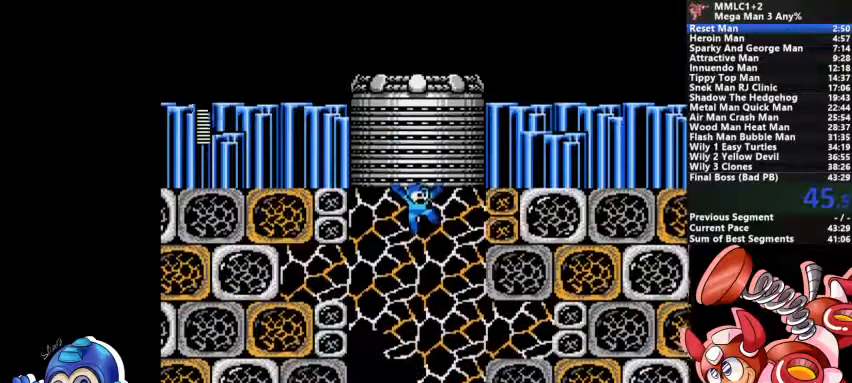
{"dt_ms": 500, "buttons": [], "events": []}
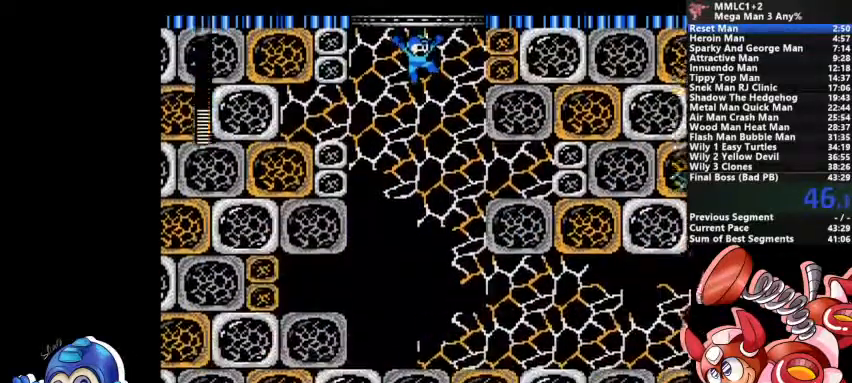
{"dt_ms": 500, "buttons": []}
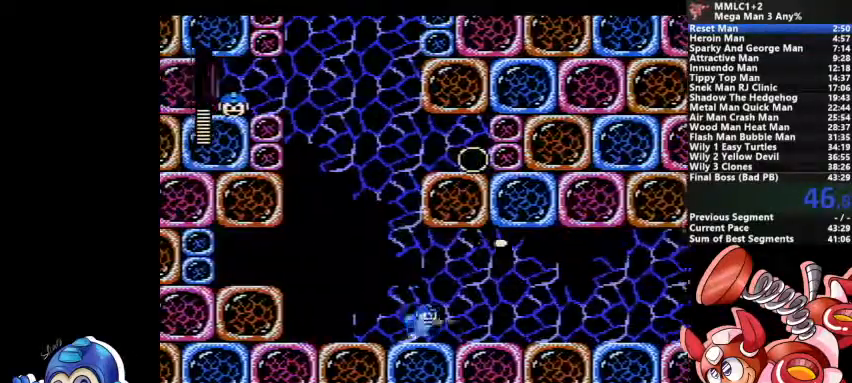
{"dt_ms": 500, "buttons": ["CROSS", "DPAD_DOWN"]}
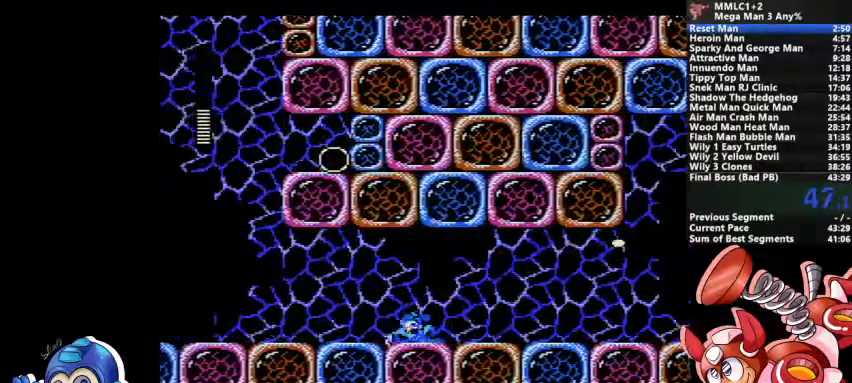
{"dt_ms": 500, "buttons": ["CROSS", "DPAD_DOWN"]}
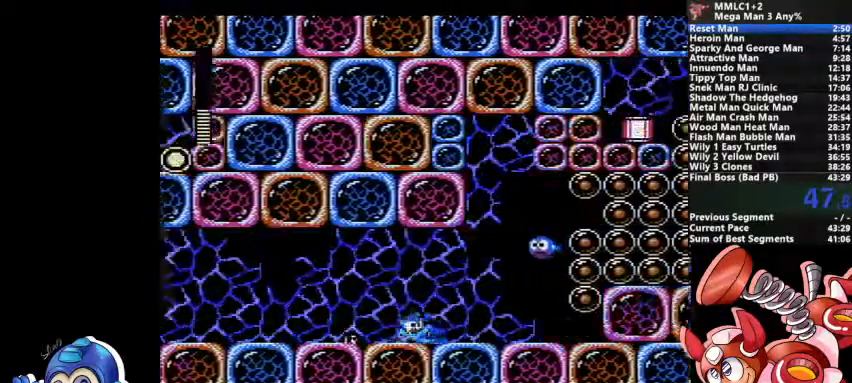
{"dt_ms": 1000, "buttons": ["CROSS"]}
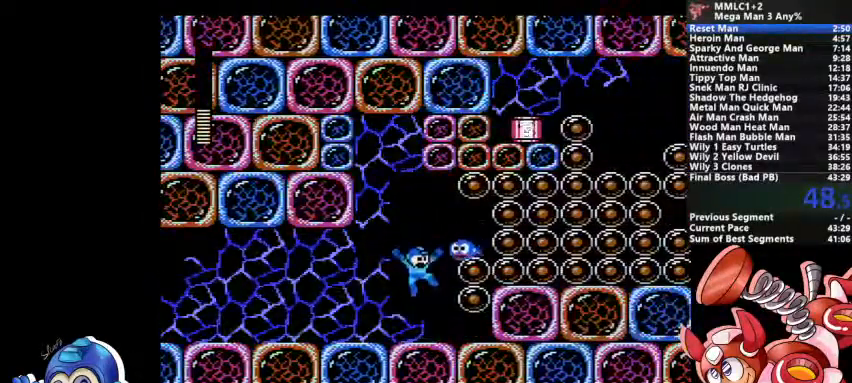
{"dt_ms": 1000, "buttons": []}
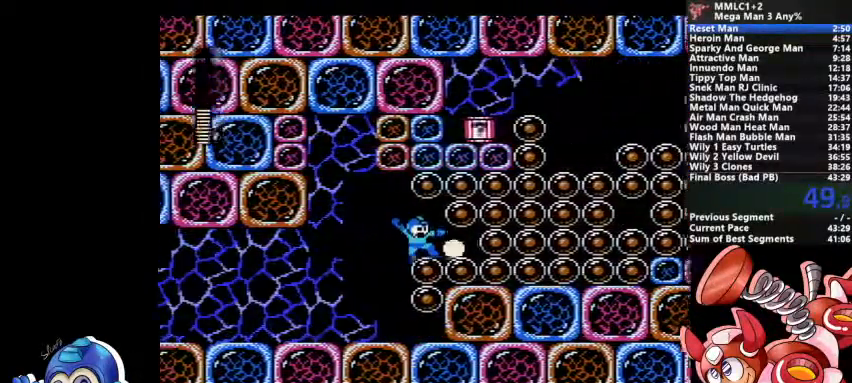
{"dt_ms": 500, "buttons": ["TRIANGLE"], "events": [[67, "TRIANGLE", "down"]]}
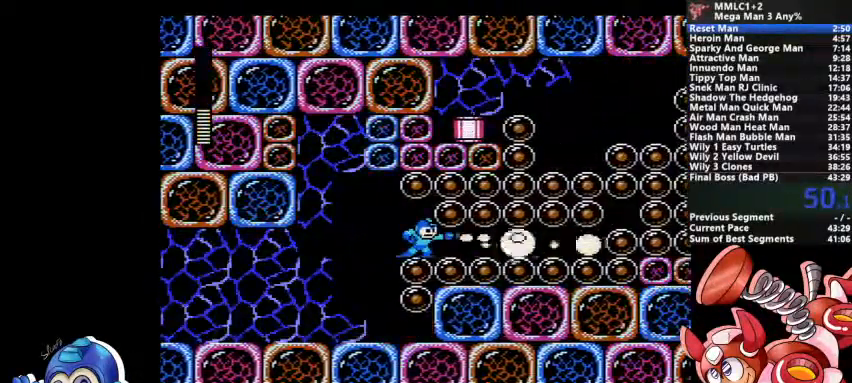
{"dt_ms": 500, "buttons": ["TRIANGLE"], "events": []}
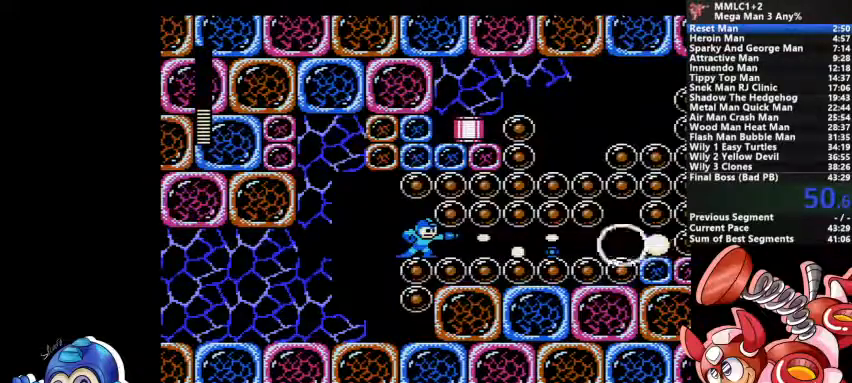
{"dt_ms": 500, "buttons": ["CROSS", "DPAD_DOWN"], "events": [[33, "DPAD_DOWN", "down"], [100, "TRIANGLE", "up"], [167, "CROSS", "down"]]}
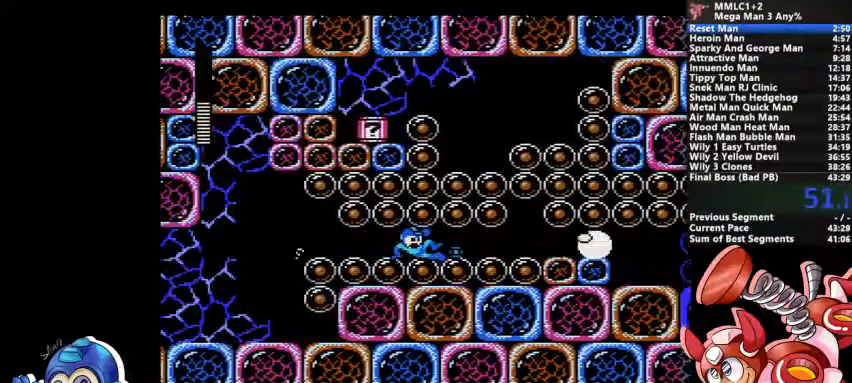
{"dt_ms": 500, "buttons": ["TRIANGLE"]}